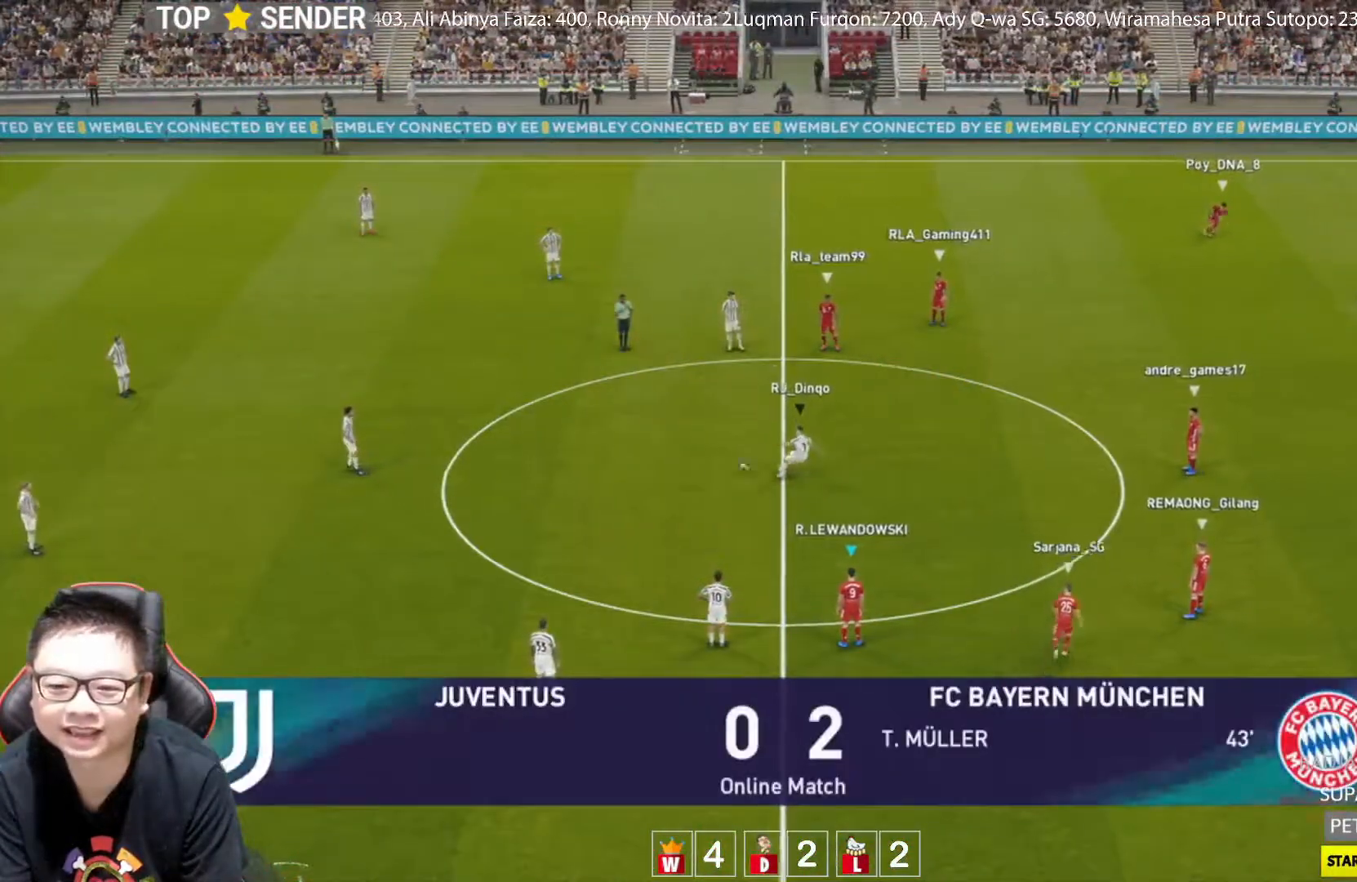
Gameplay with a controller (PlayStation layout); each line is a JSON object with the inputs held at the frame after it. "events" lists button and stick changes between this image and that frame as [ms after this image, input, new state], when the widget could be followed in between. Not read: right_stick.
{"buttons": [], "left_stick": "up", "events": [[400, "left_stick", "up"]]}
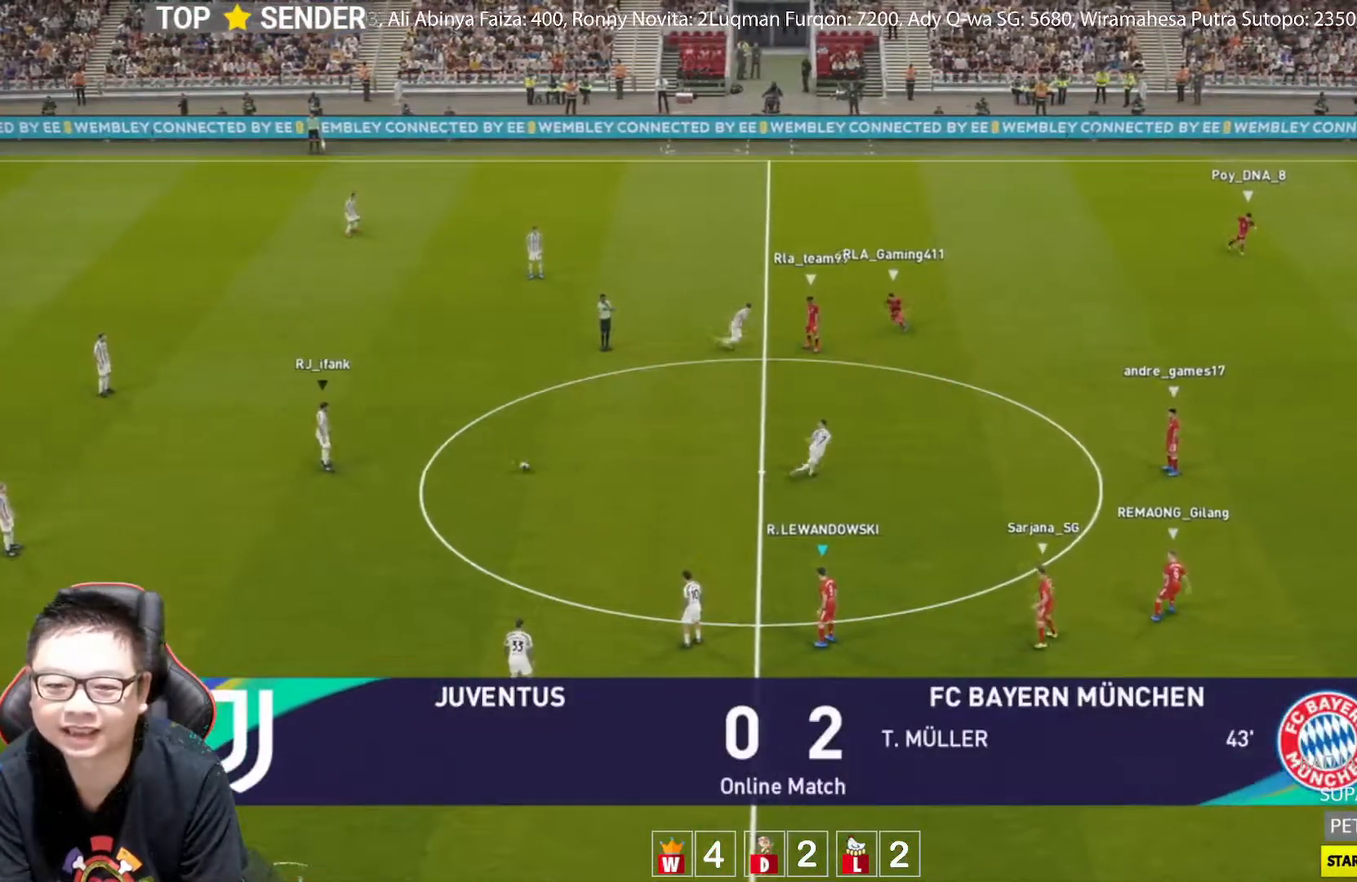
{"buttons": ["R1"], "left_stick": "up", "events": [[100, "R1", "down"]]}
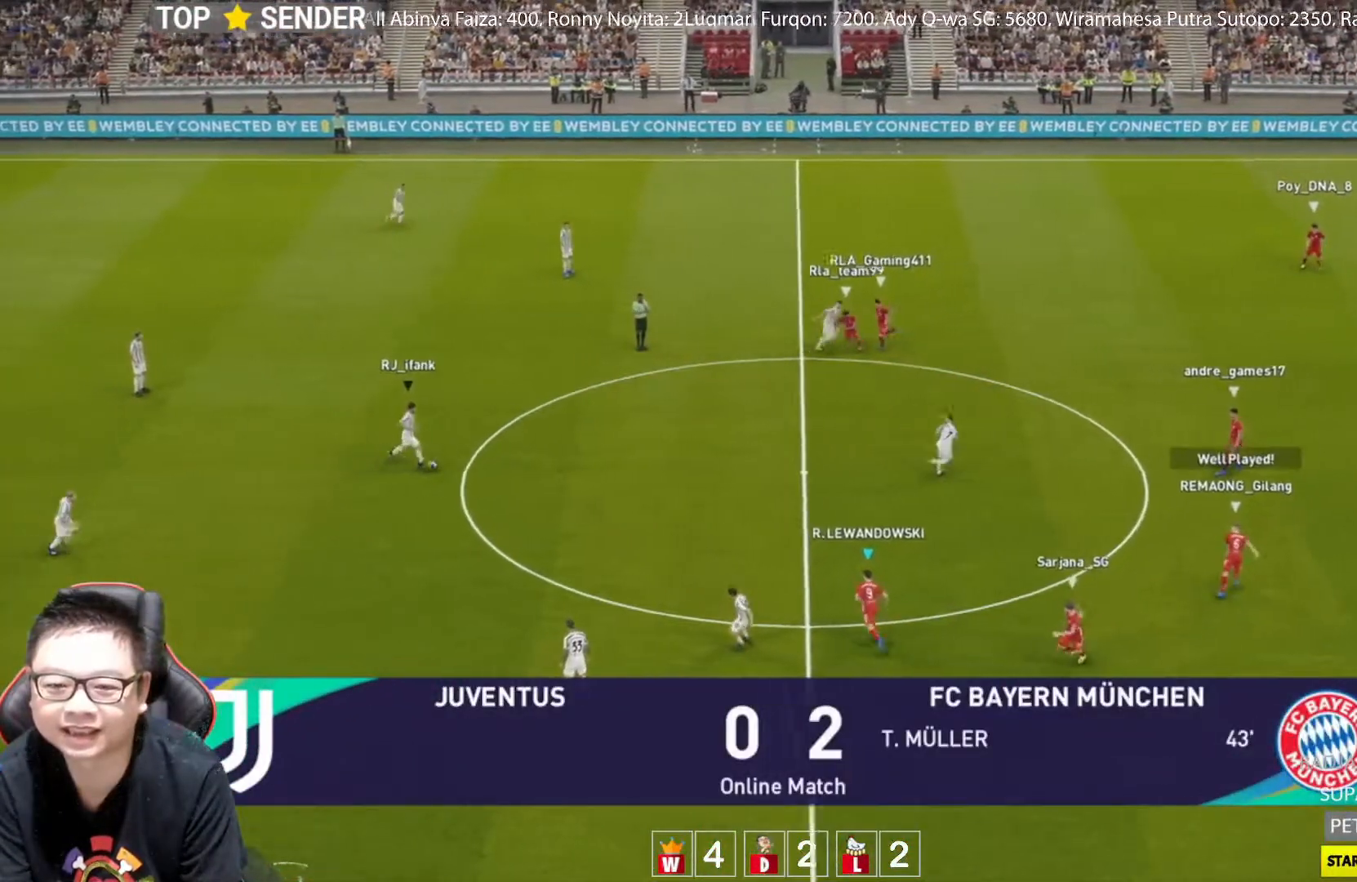
{"buttons": ["R1"], "left_stick": "up", "events": []}
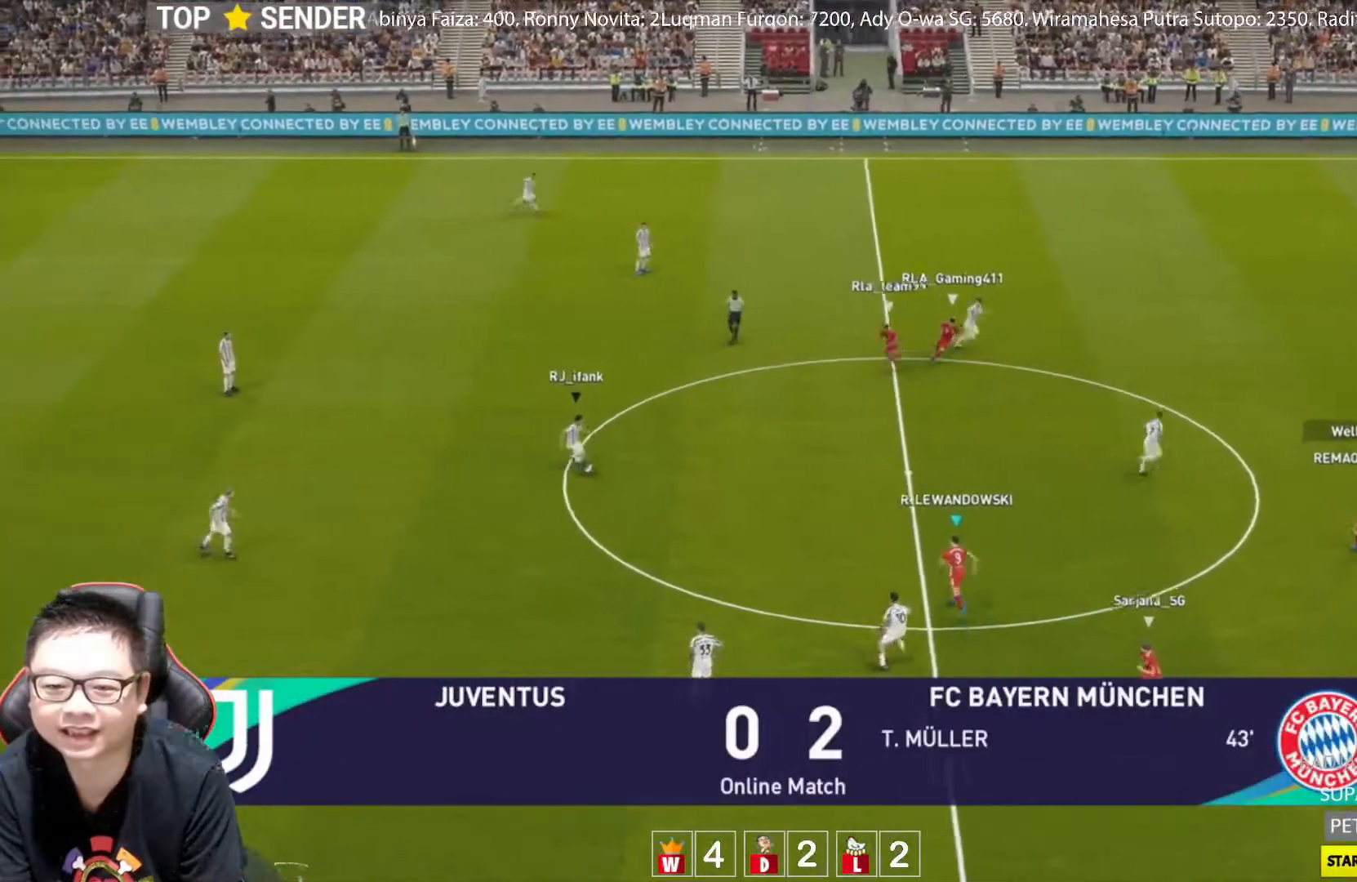
{"buttons": ["R1"], "left_stick": "left", "events": [[217, "left_stick", "up-left"], [317, "left_stick", "left"]]}
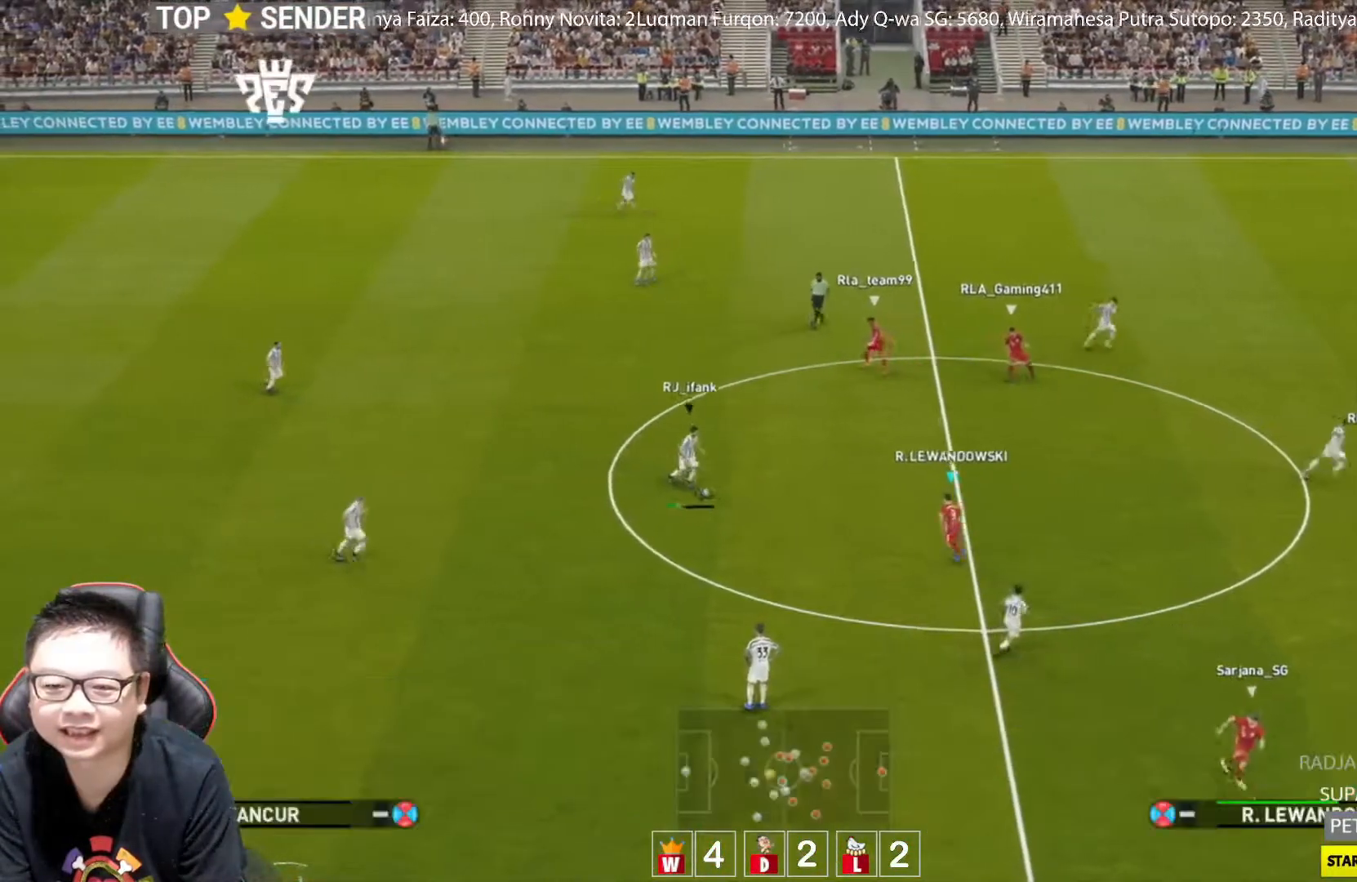
{"buttons": ["CROSS", "SQUARE", "R1"], "left_stick": "center", "events": [[283, "CROSS", "down"], [283, "SQUARE", "down"], [350, "left_stick", "center"]]}
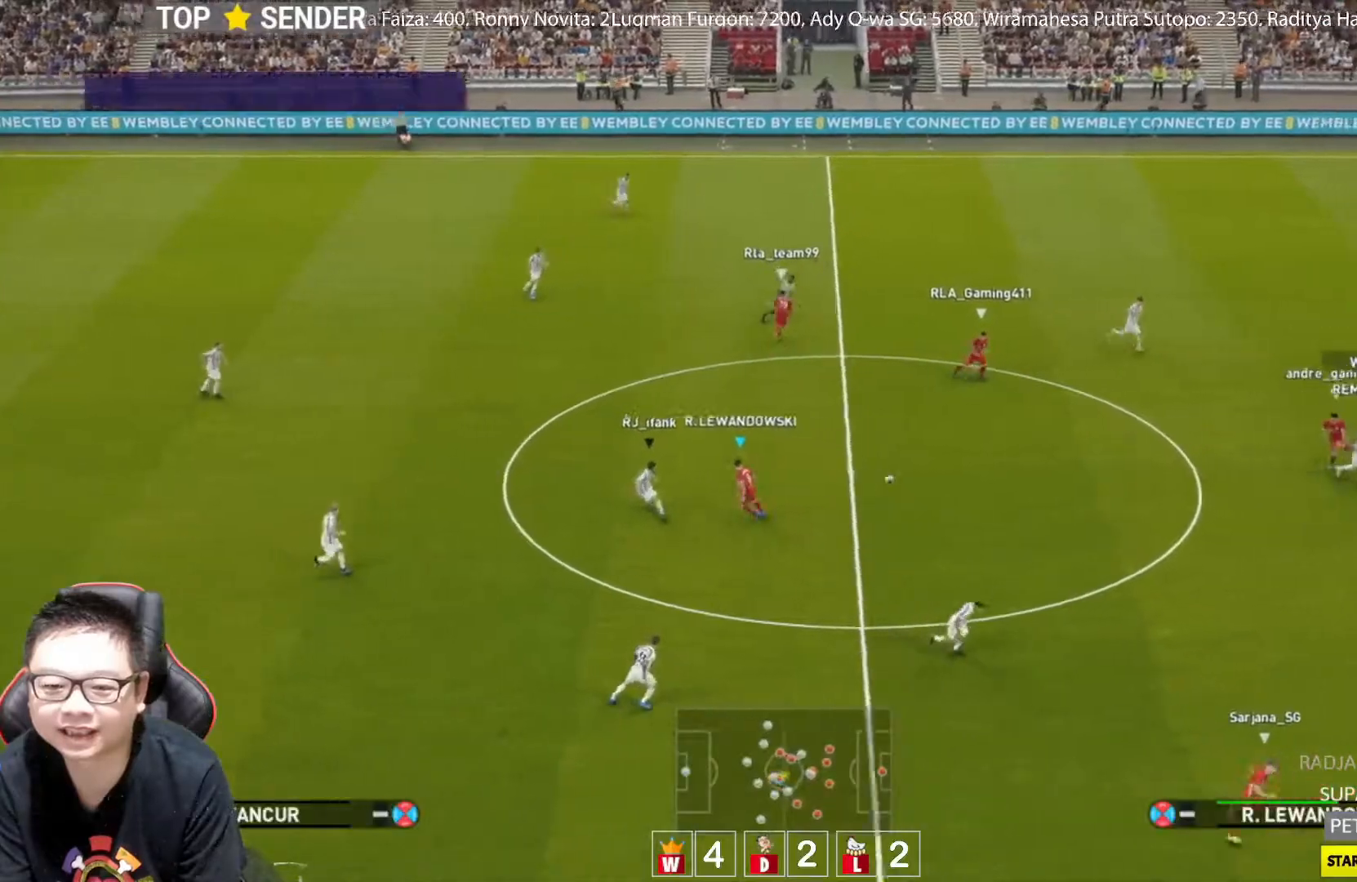
{"buttons": [], "left_stick": "center", "events": [[283, "SQUARE", "up"], [300, "CROSS", "up"], [300, "R1", "up"], [300, "left_stick", "left"], [500, "left_stick", "center"]]}